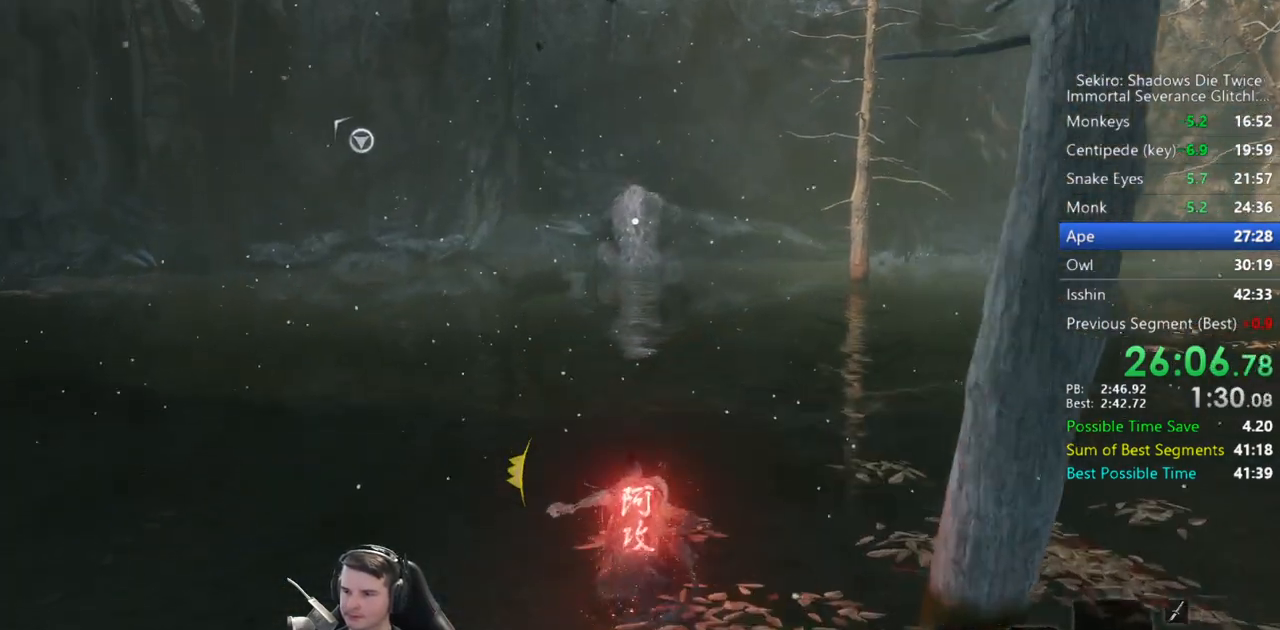
Gameplay with a controller (Xbox layout); each line is a JSON object with the inputs held at the frame after it (dt_ms = milliseconds from this image to that frame). "events" lists button and stick changes between this image and that frame as [ms after this image, input, new state], when the widget could be followed in between.
{"dt_ms": 500, "buttons": ["B"], "left_stick": "up", "right_stick": "center", "events": []}
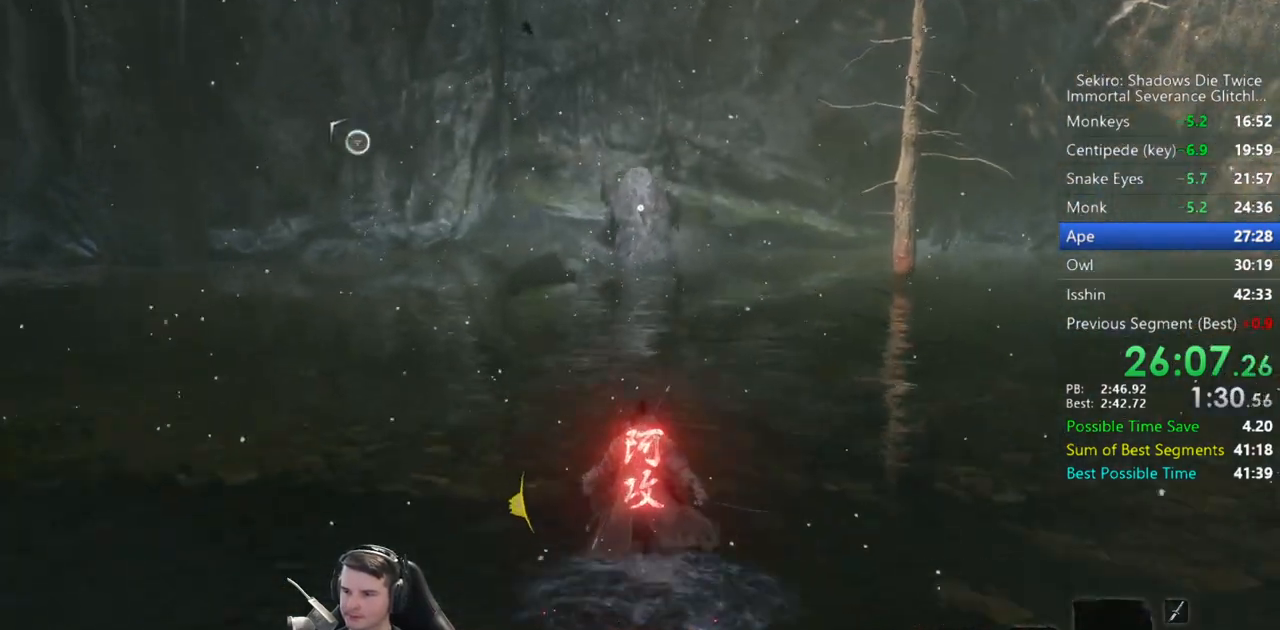
{"dt_ms": 500, "buttons": ["B"], "left_stick": "up", "right_stick": "center", "events": []}
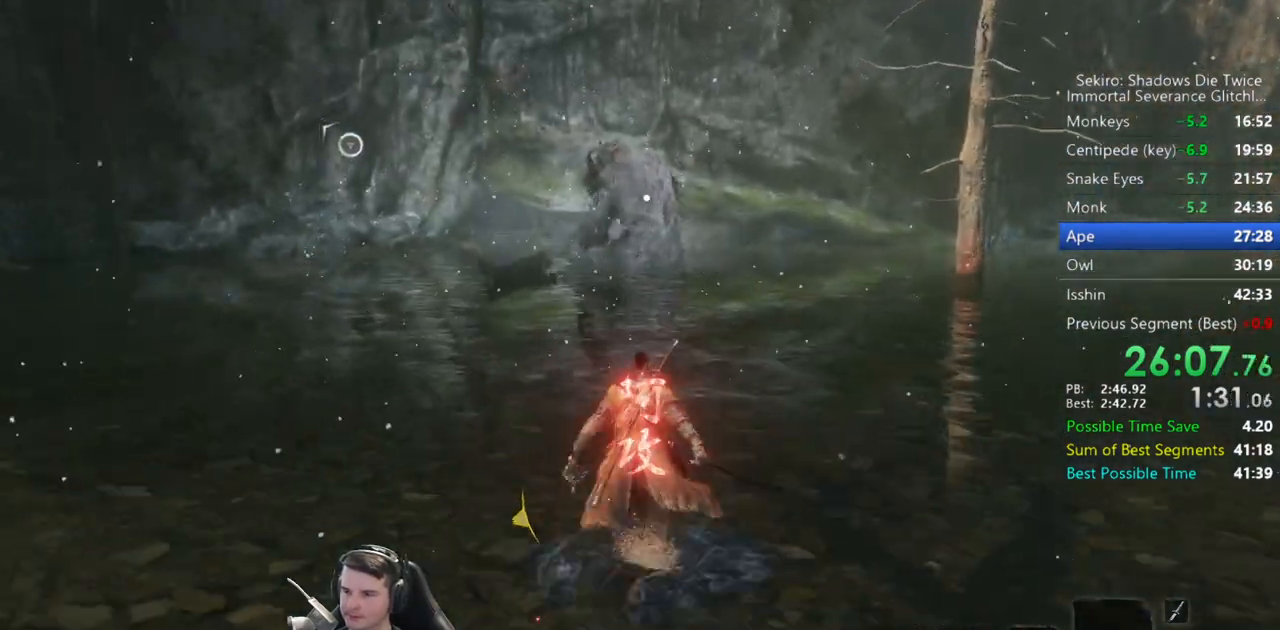
{"dt_ms": 500, "buttons": ["B"], "left_stick": "up", "right_stick": "center", "events": []}
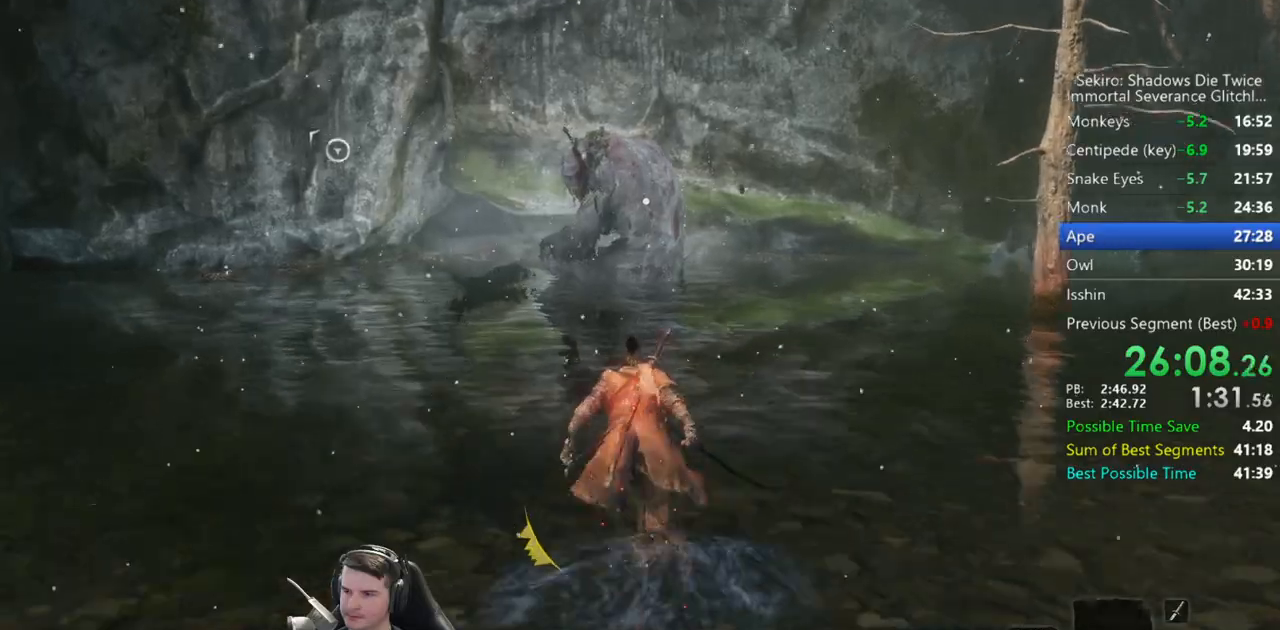
{"dt_ms": 500, "buttons": ["A", "B"], "left_stick": "up", "right_stick": "center", "events": [[467, "A", "down"]]}
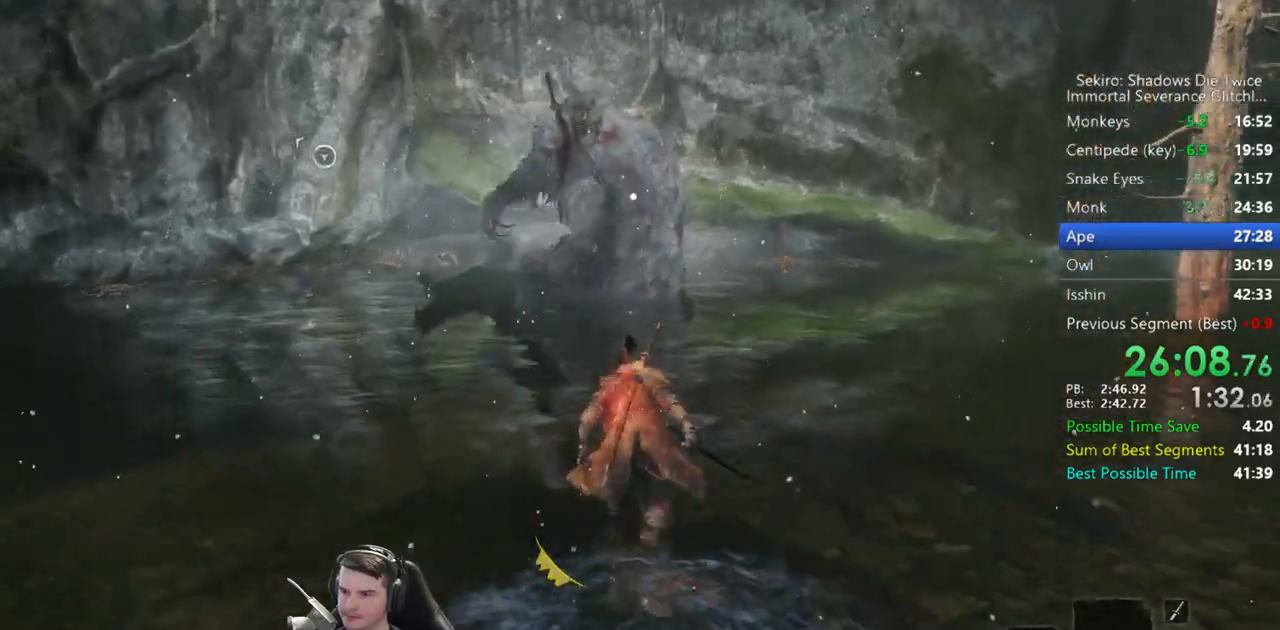
{"dt_ms": 500, "buttons": ["L1"], "left_stick": "up", "right_stick": "center", "events": [[100, "B", "up"], [133, "A", "up"], [133, "L1", "down"], [233, "R1", "down"], [300, "R1", "up"], [367, "R1", "down"], [500, "R1", "up"]]}
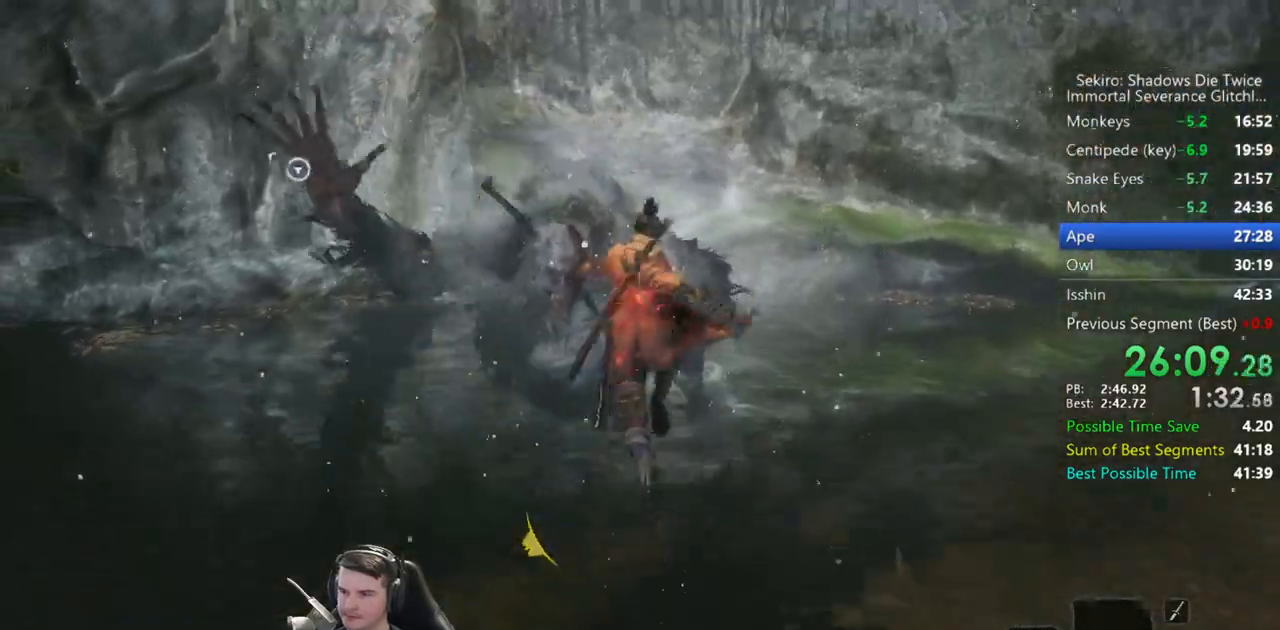
{"dt_ms": 500, "buttons": ["L1"], "left_stick": "up", "right_stick": "center", "events": []}
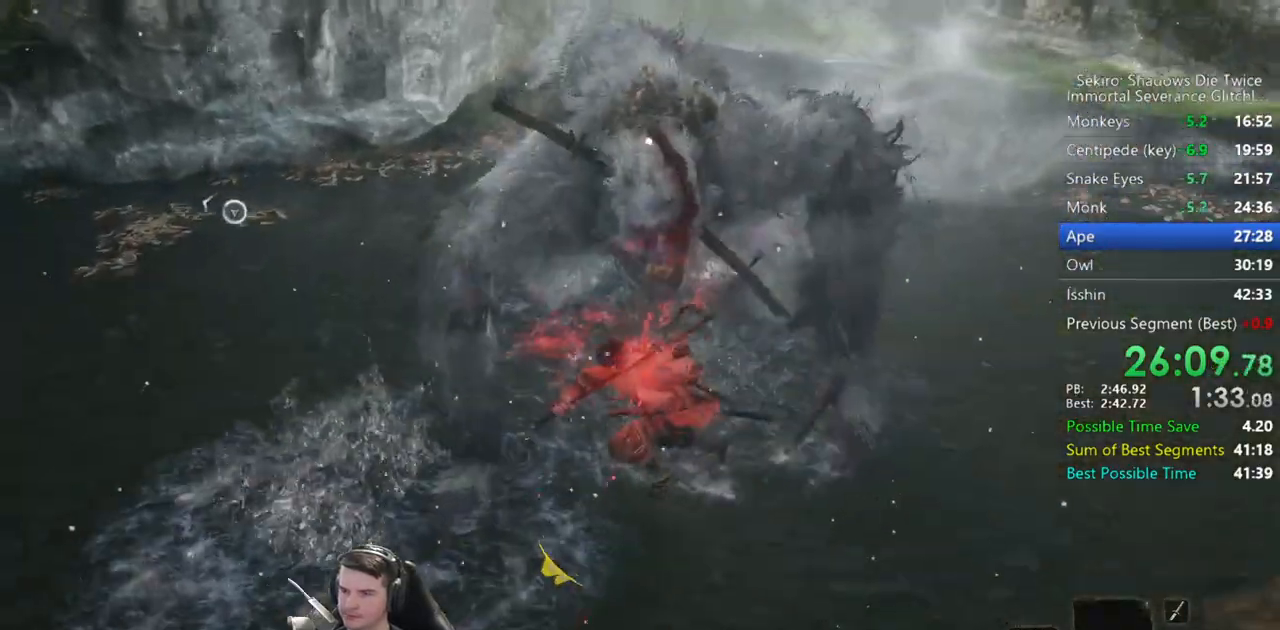
{"dt_ms": 500, "buttons": [], "left_stick": "center", "right_stick": "center", "events": [[400, "L1", "up"], [433, "left_stick", "center"]]}
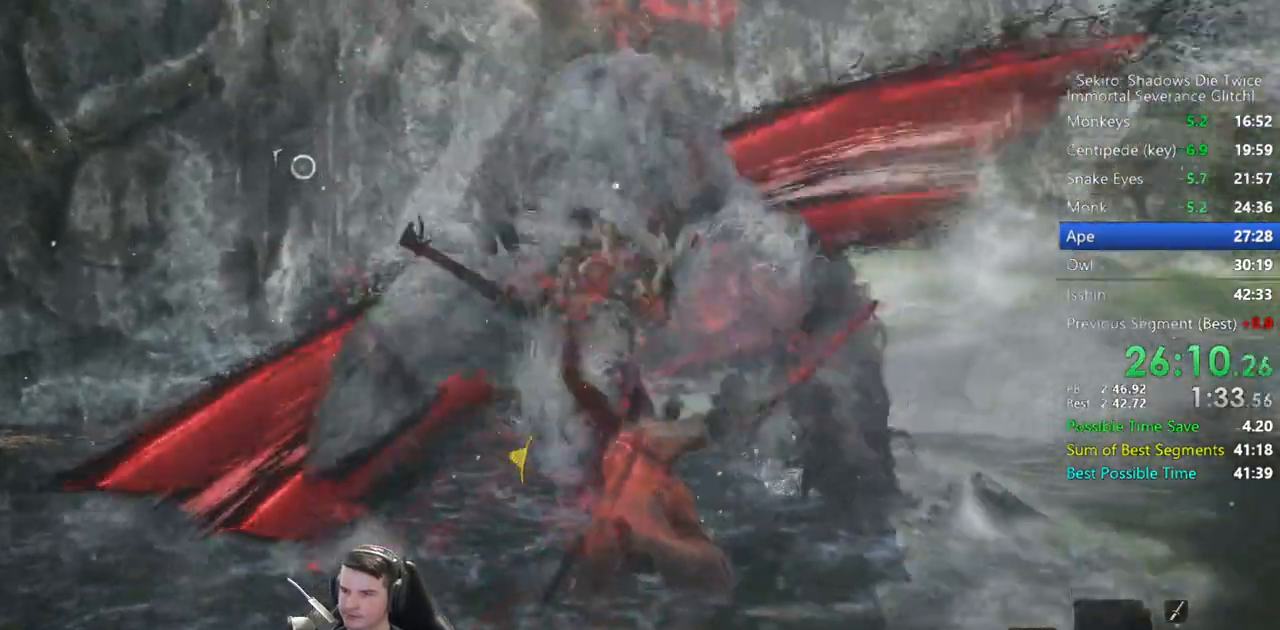
{"dt_ms": 500, "buttons": [], "left_stick": "center", "right_stick": "center", "events": [[367, "A", "down"], [500, "A", "up"]]}
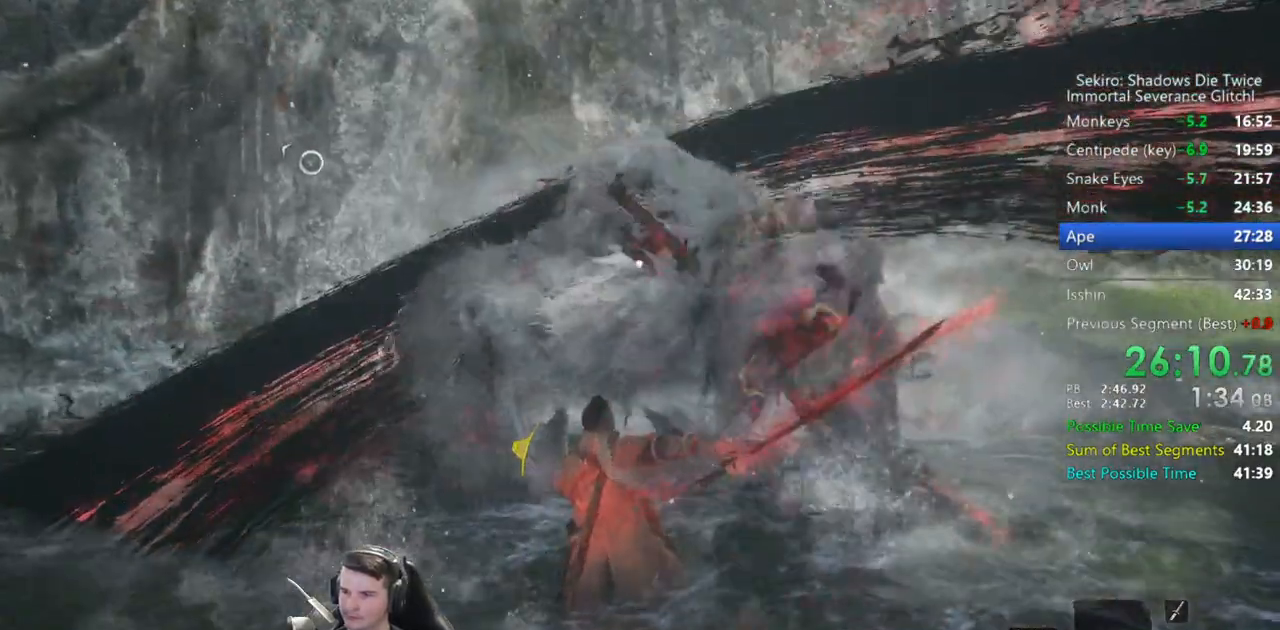
{"dt_ms": 500, "buttons": ["L1", "R1"], "left_stick": "center", "right_stick": "center", "events": [[333, "L1", "down"], [500, "R1", "down"]]}
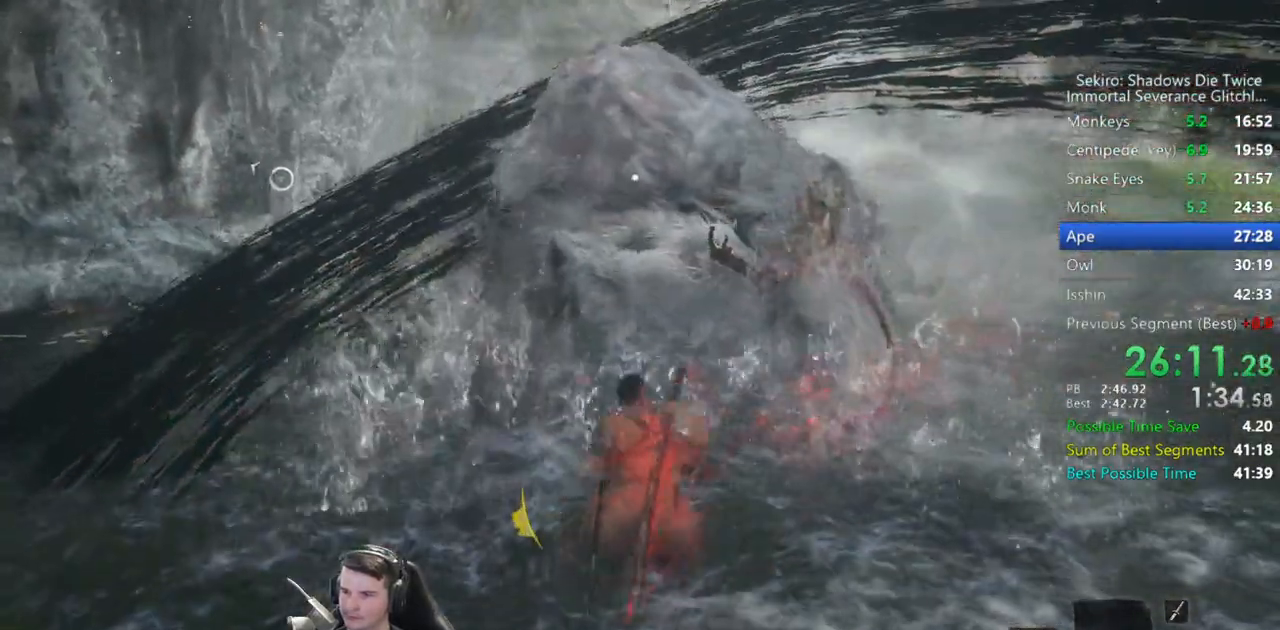
{"dt_ms": 500, "buttons": ["L1"], "left_stick": "up", "right_stick": "center", "events": [[67, "R1", "up"], [133, "R1", "down"], [200, "R1", "up"], [467, "left_stick", "up"]]}
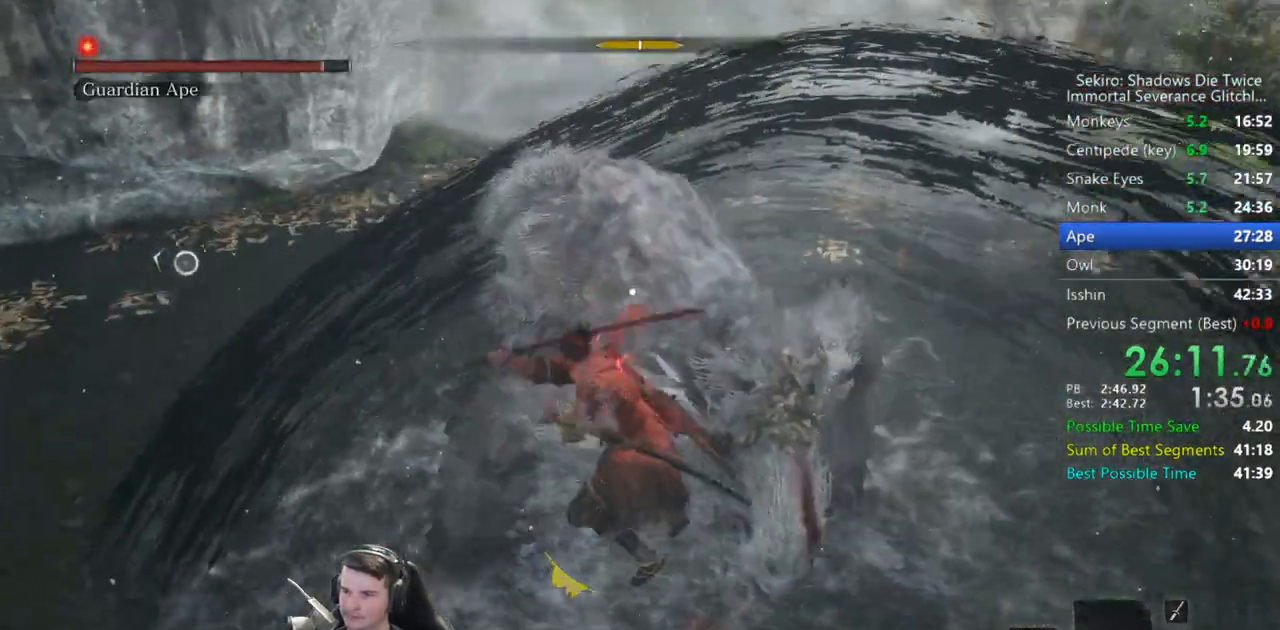
{"dt_ms": 500, "buttons": ["L1"], "left_stick": "up", "right_stick": "center", "events": []}
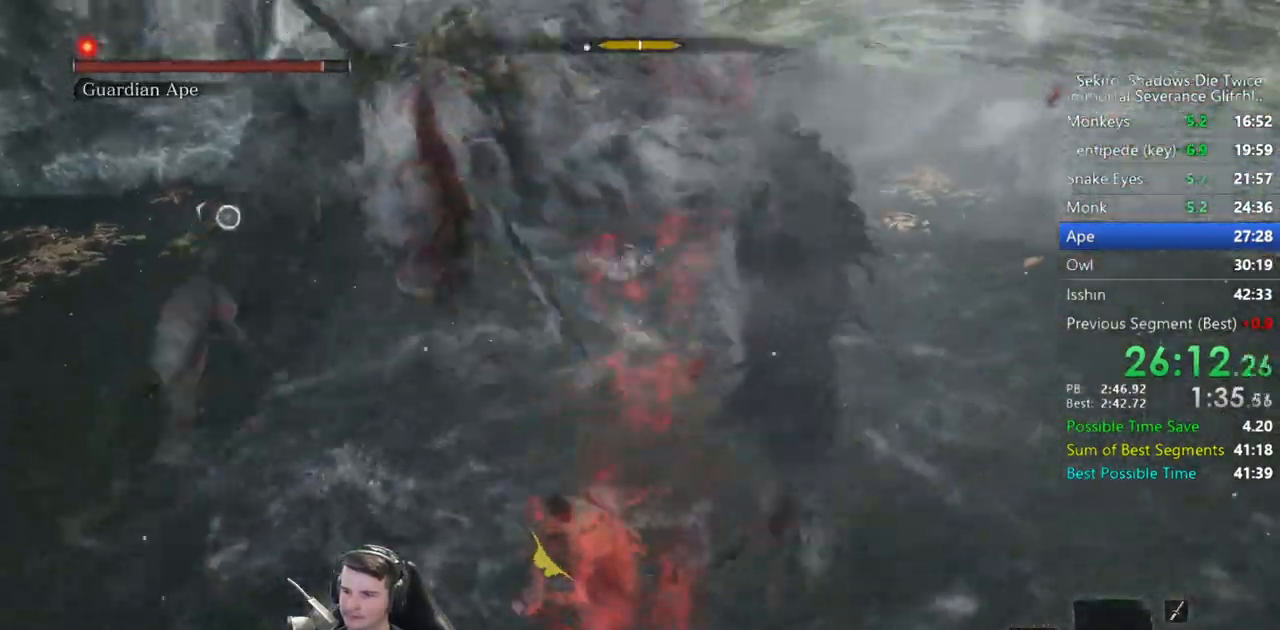
{"dt_ms": 500, "buttons": [], "left_stick": "up", "right_stick": "center", "events": [[200, "R3", "down"], [233, "L1", "up"], [333, "R3", "up"]]}
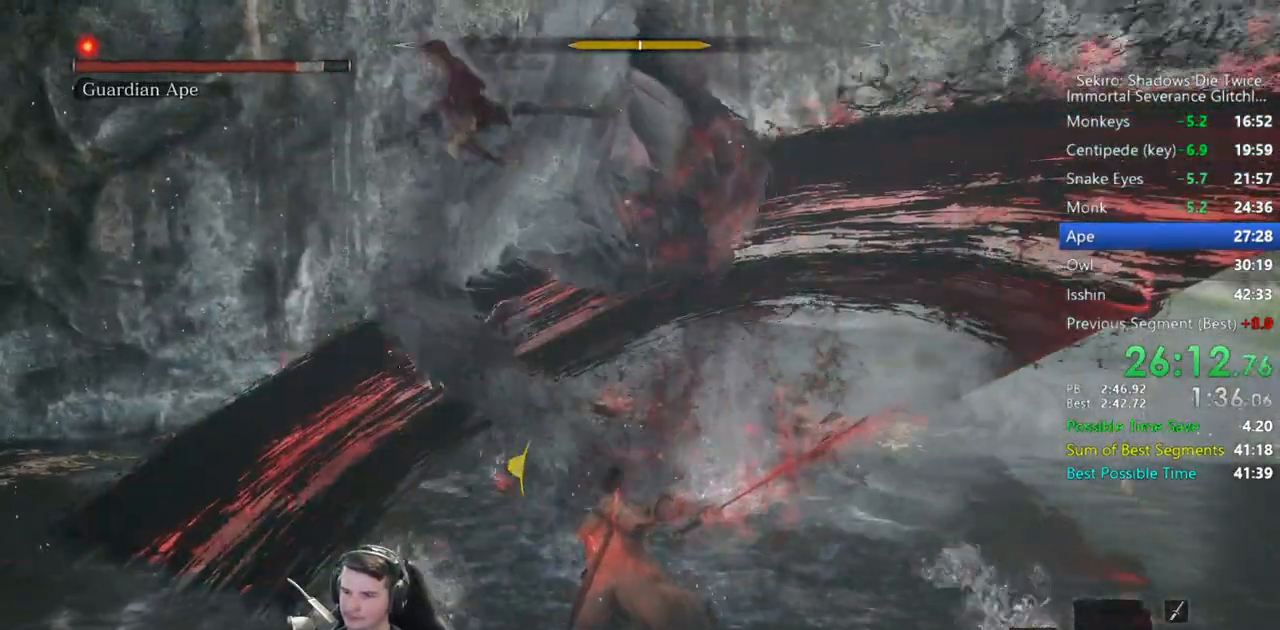
{"dt_ms": 500, "buttons": [], "left_stick": "up", "right_stick": "center", "events": []}
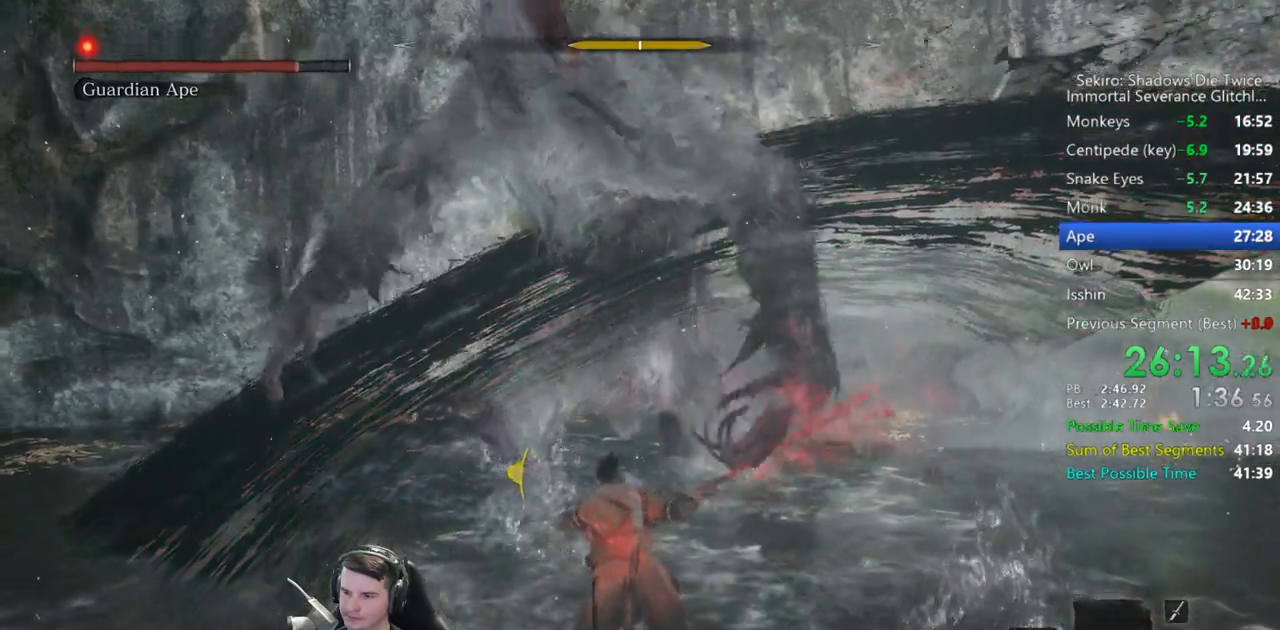
{"dt_ms": 500, "buttons": [], "left_stick": "up", "right_stick": "center", "events": [[150, "right_stick", "down"], [233, "R1", "down"], [333, "R1", "up"], [500, "right_stick", "center"]]}
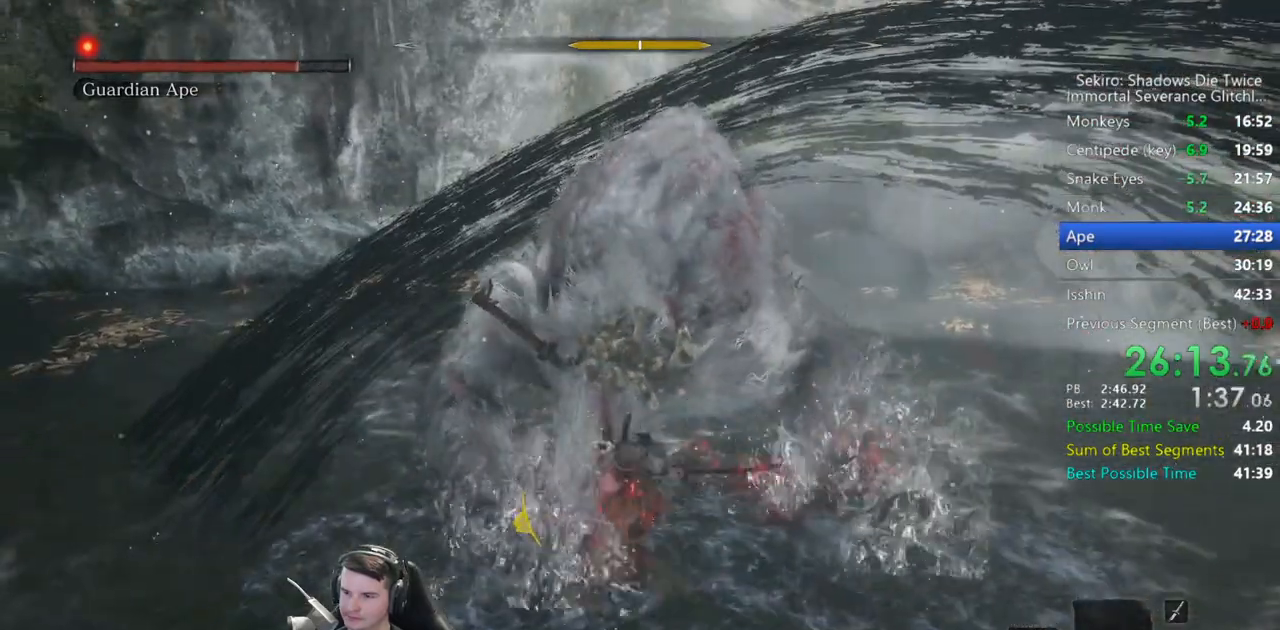
{"dt_ms": 1000, "buttons": [], "left_stick": "right", "right_stick": "center", "events": [[300, "R1", "down"], [300, "right_stick", "down"], [400, "R1", "up"], [550, "right_stick", "center"], [900, "left_stick", "center"], [1000, "left_stick", "right"]]}
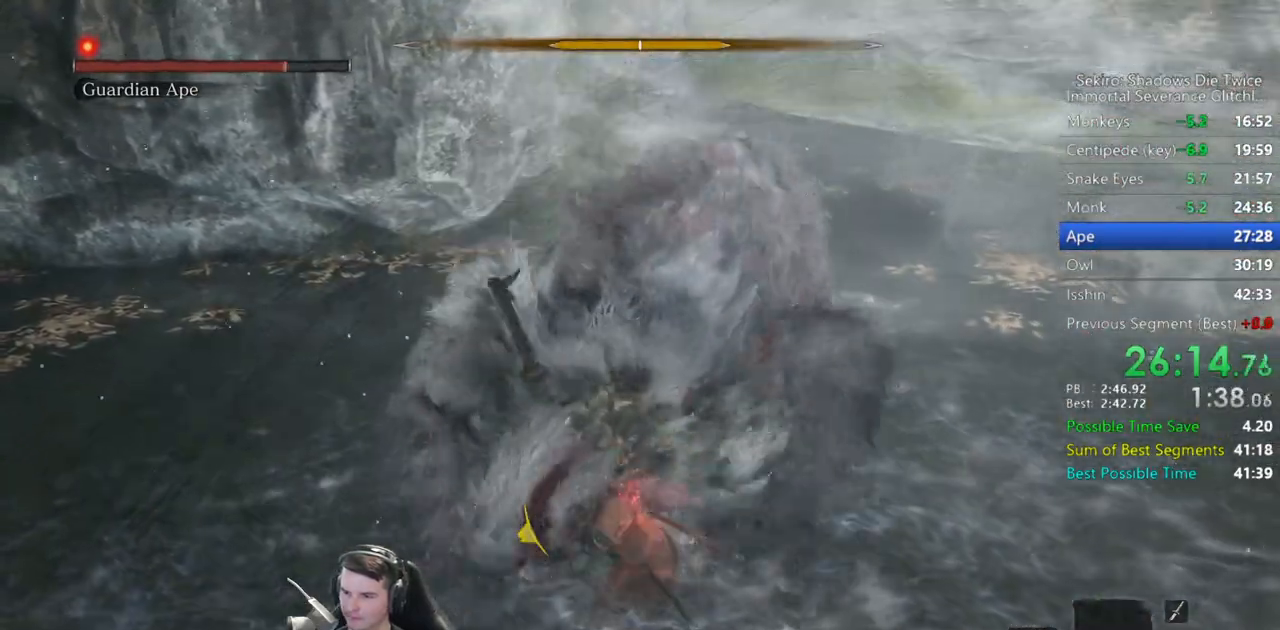
{"dt_ms": 500, "buttons": [], "left_stick": "down-right", "right_stick": "center"}
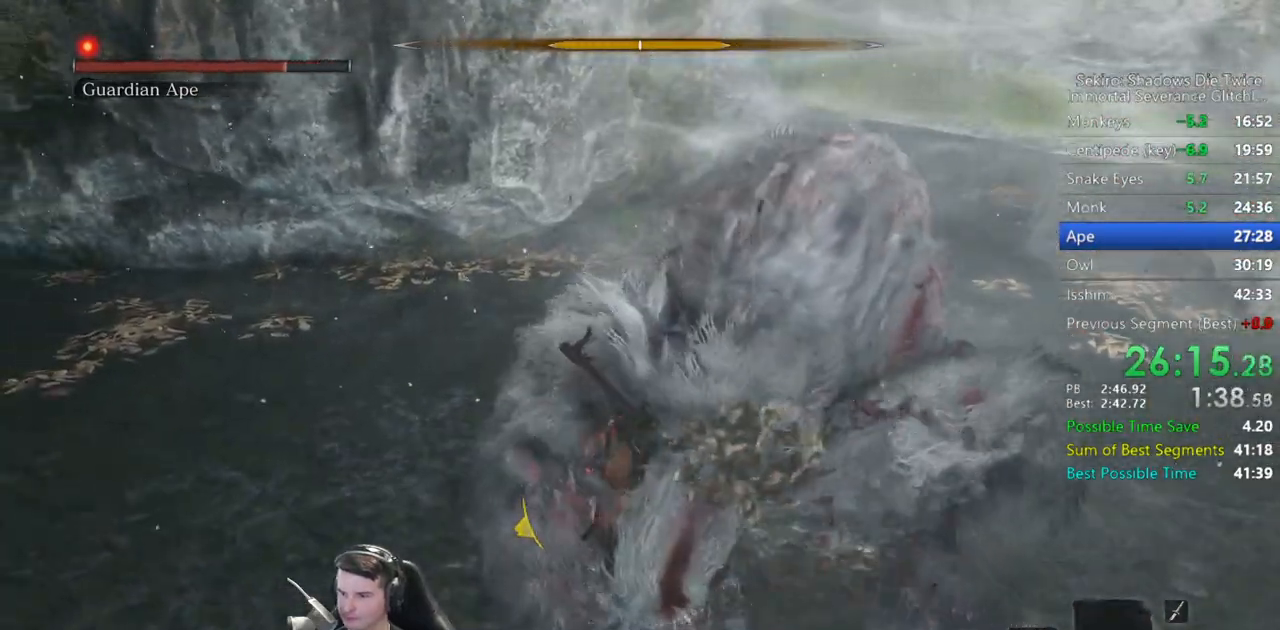
{"dt_ms": 500, "buttons": [], "left_stick": "right", "right_stick": "center"}
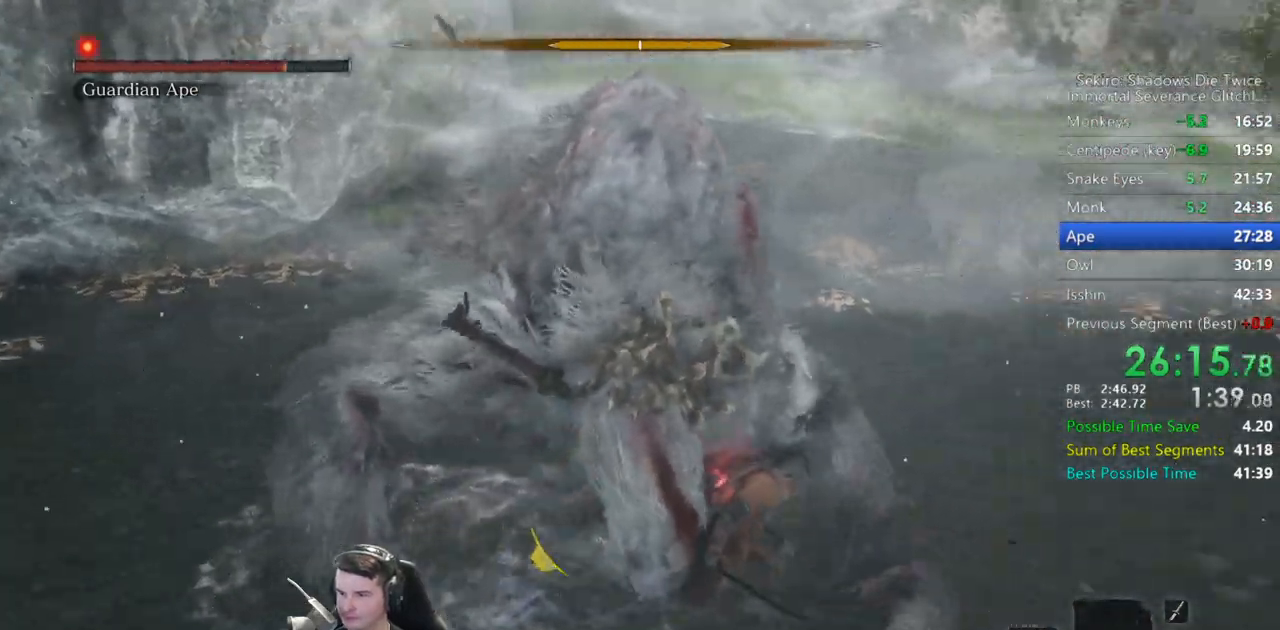
{"dt_ms": 500, "buttons": [], "left_stick": "up", "right_stick": "left", "events": [[67, "left_stick", "up-right"], [267, "R1", "down"], [333, "right_stick", "left"], [367, "R1", "up"], [467, "left_stick", "up"]]}
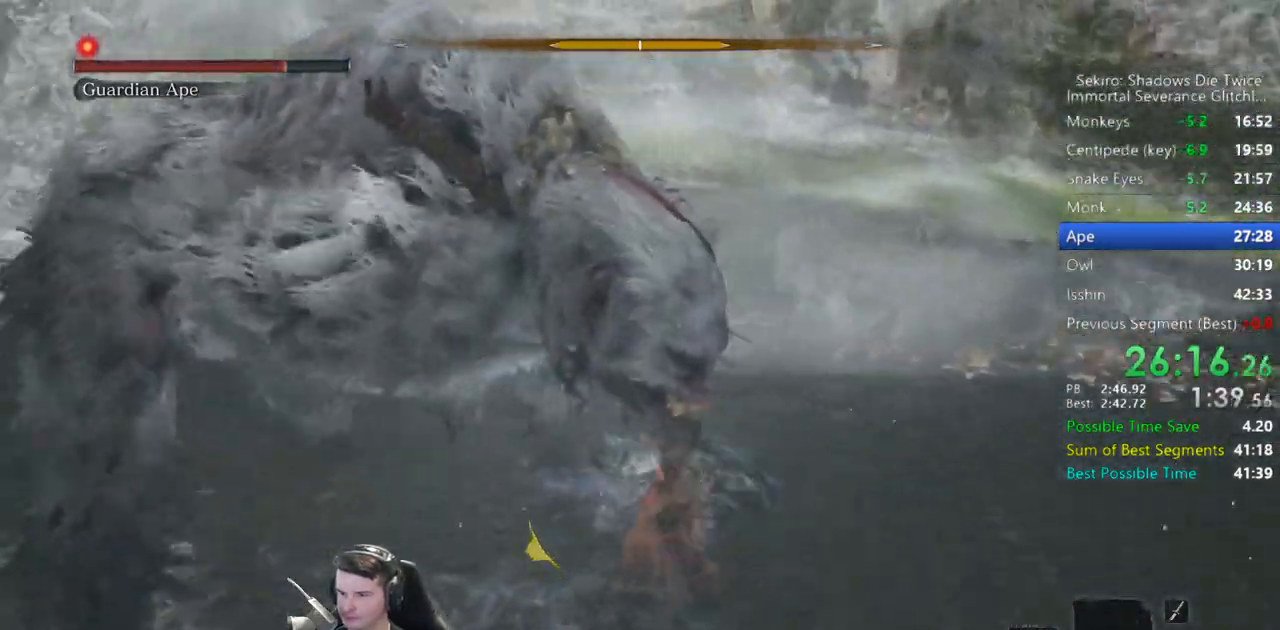
{"dt_ms": 500, "buttons": [], "left_stick": "up-right", "right_stick": "center", "events": [[33, "left_stick", "up-left"], [167, "R1", "down"], [233, "right_stick", "center"], [267, "R1", "up"], [283, "left_stick", "up"], [367, "R1", "down"], [417, "left_stick", "up-right"], [467, "R1", "up"]]}
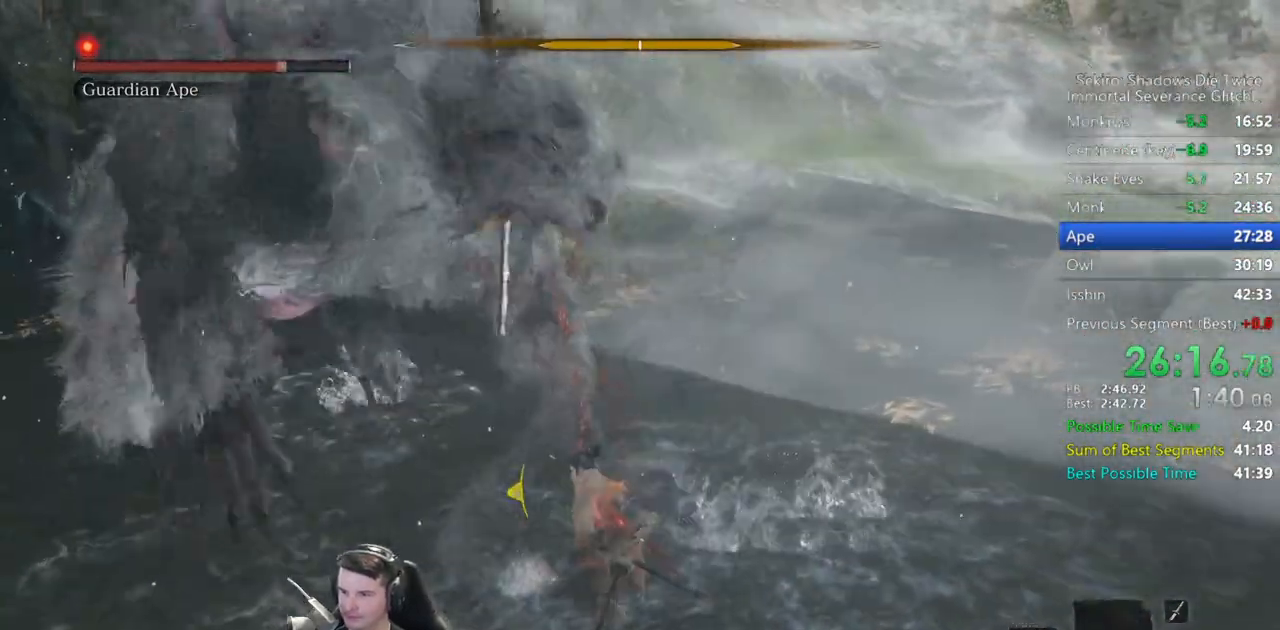
{"dt_ms": 500, "buttons": ["R1"], "left_stick": "up", "right_stick": "center", "events": [[67, "R1", "down"], [133, "R1", "up"], [317, "left_stick", "up"], [400, "R1", "down"]]}
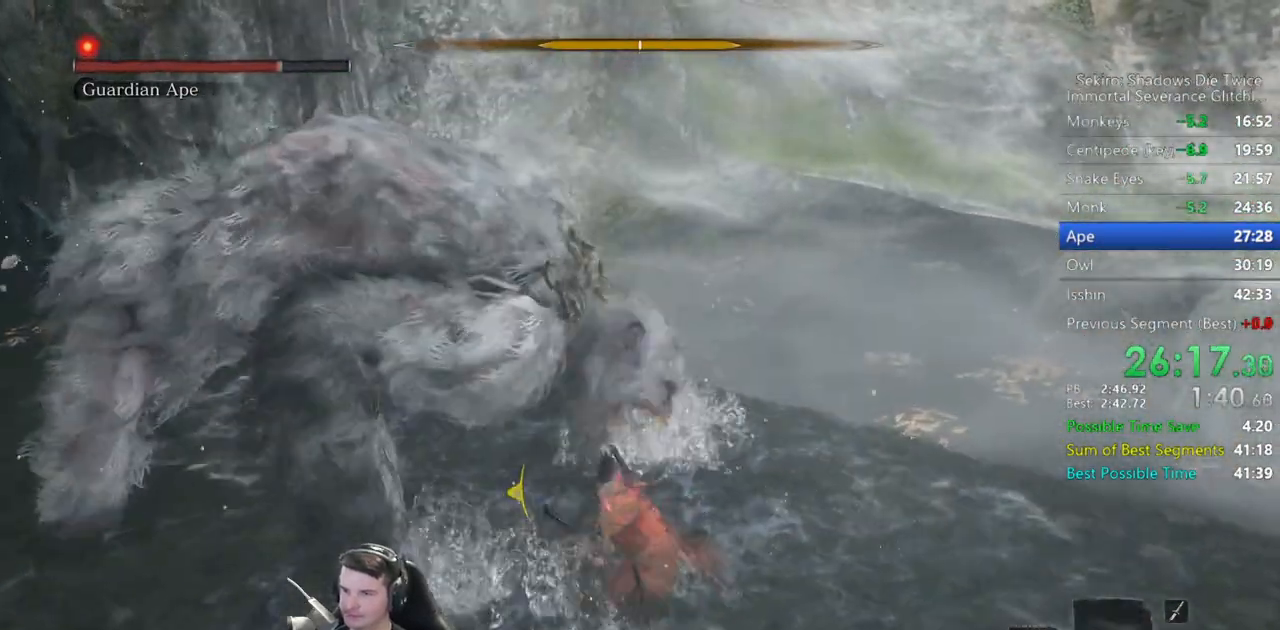
{"dt_ms": 1000, "buttons": [], "left_stick": "up-left", "right_stick": "center", "events": [[33, "R1", "up"], [133, "R1", "down"], [200, "R1", "up"], [200, "right_stick", "left"], [300, "R1", "down"], [367, "R1", "up"], [500, "R1", "down"], [567, "R1", "up"], [600, "right_stick", "center"], [700, "R1", "down"], [733, "right_stick", "left"], [767, "R1", "up"], [867, "left_stick", "up-left"], [900, "R1", "down"], [900, "right_stick", "up-left"], [967, "R1", "up"], [1000, "right_stick", "center"]]}
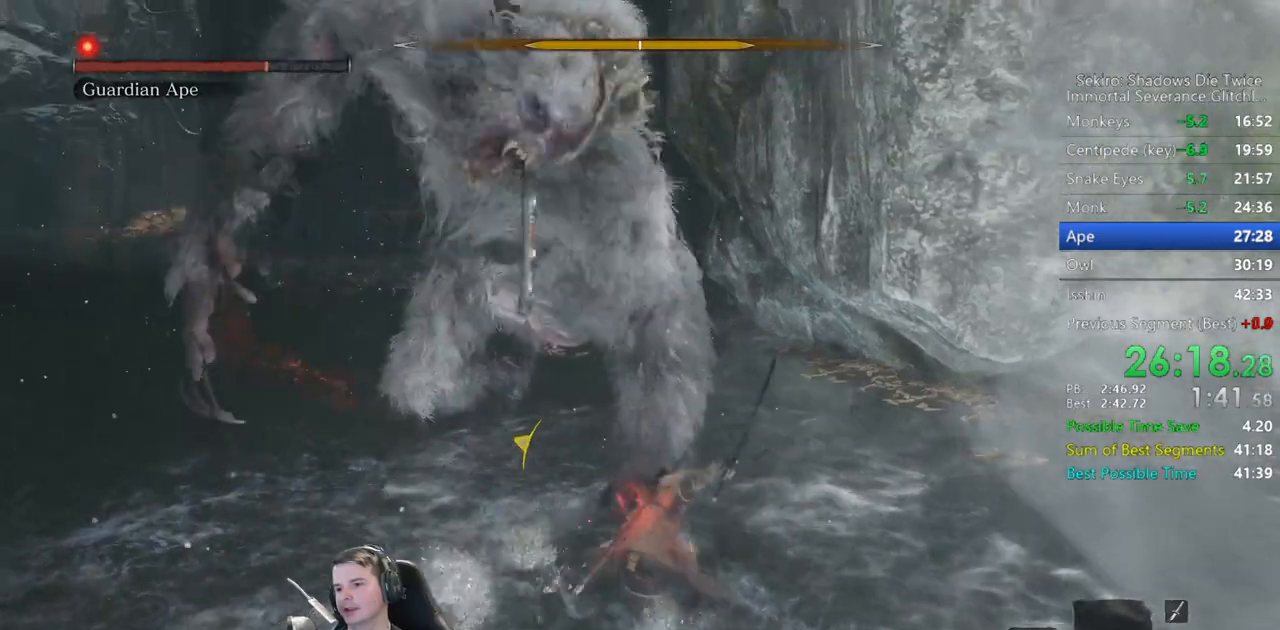
{"dt_ms": 500, "buttons": ["R1"], "left_stick": "up", "right_stick": "center", "events": [[100, "R1", "down"], [167, "R1", "up"], [333, "R1", "down"], [400, "R1", "up"], [433, "left_stick", "up"], [500, "R1", "down"]]}
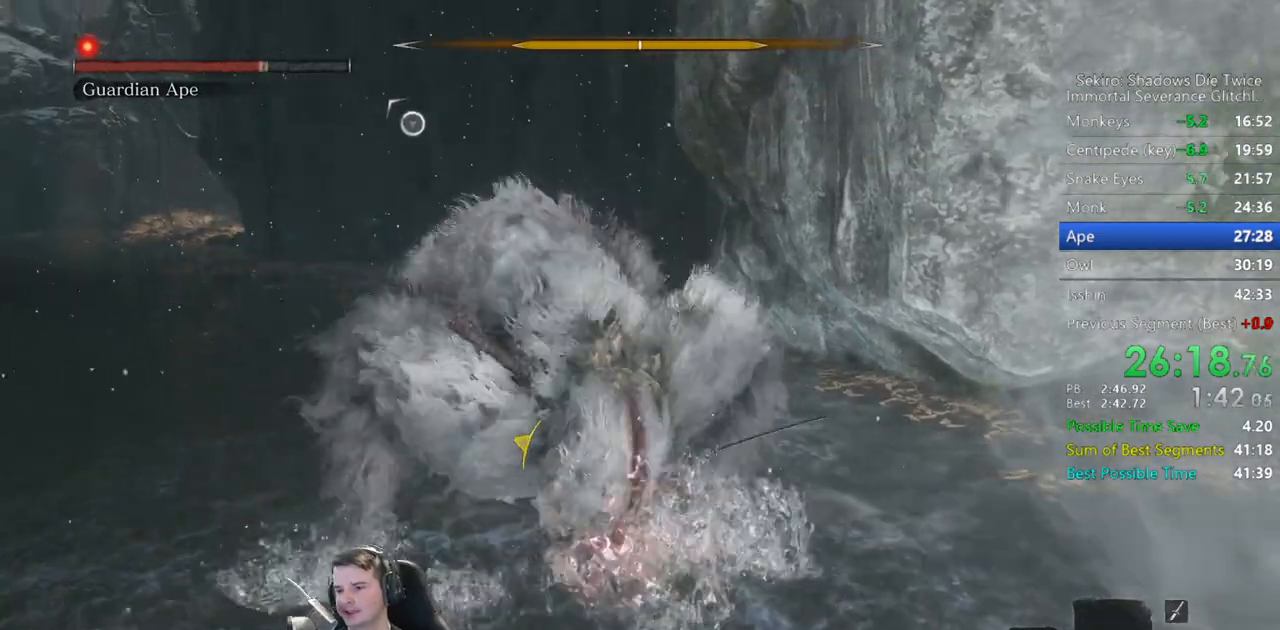
{"dt_ms": 500, "buttons": [], "left_stick": "up", "right_stick": "down-left", "events": [[33, "R1", "up"], [133, "R1", "down"], [233, "R1", "up"], [500, "right_stick", "down-left"]]}
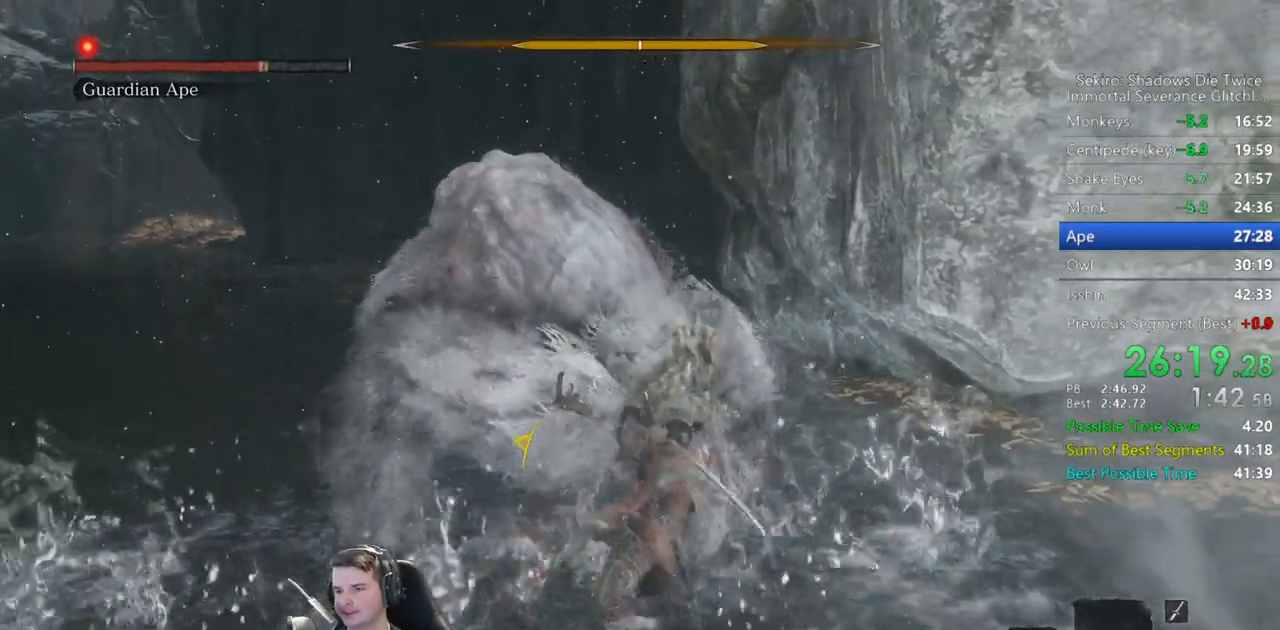
{"dt_ms": 500, "buttons": [], "left_stick": "left", "right_stick": "center", "events": [[100, "left_stick", "up-left"], [200, "right_stick", "center"], [283, "left_stick", "left"]]}
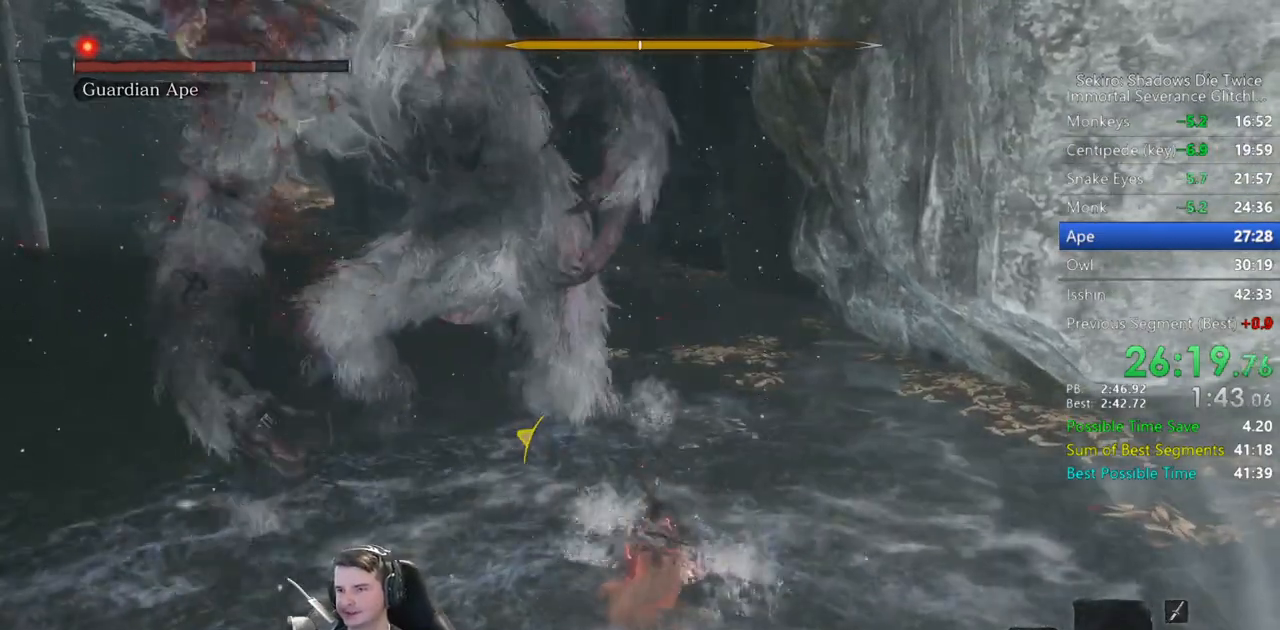
{"dt_ms": 500, "buttons": ["R1"], "left_stick": "left", "right_stick": "center", "events": [[467, "R1", "down"]]}
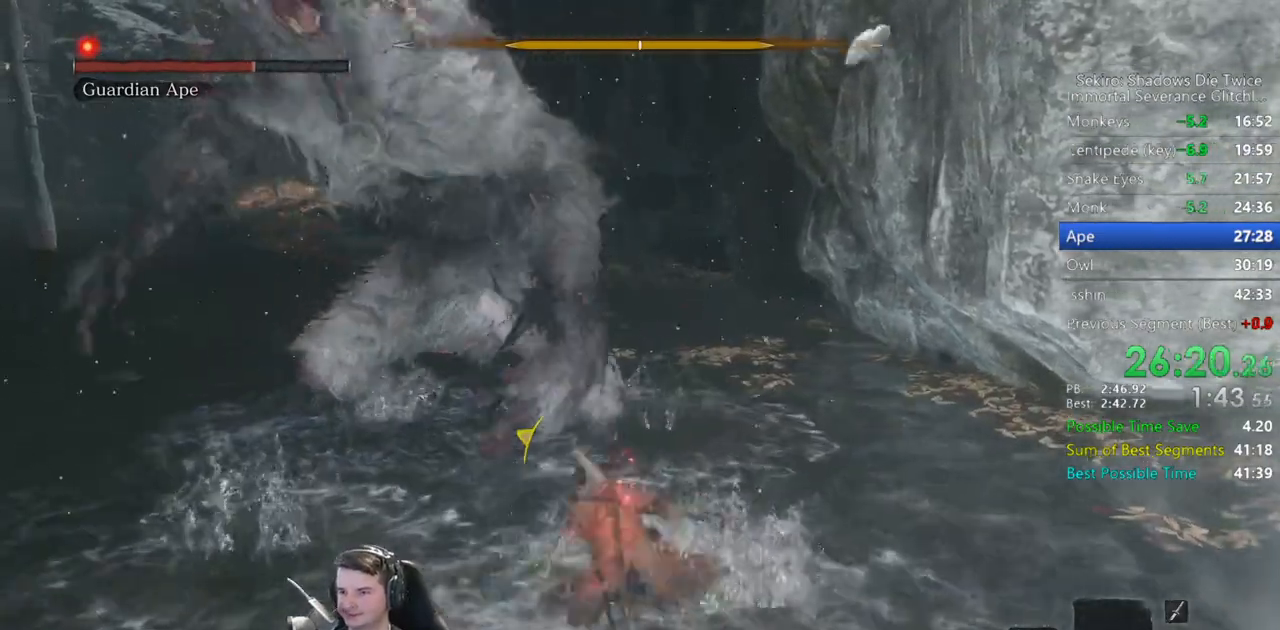
{"dt_ms": 500, "buttons": [], "left_stick": "up-left", "right_stick": "center", "events": [[67, "R1", "up"], [367, "left_stick", "up-left"]]}